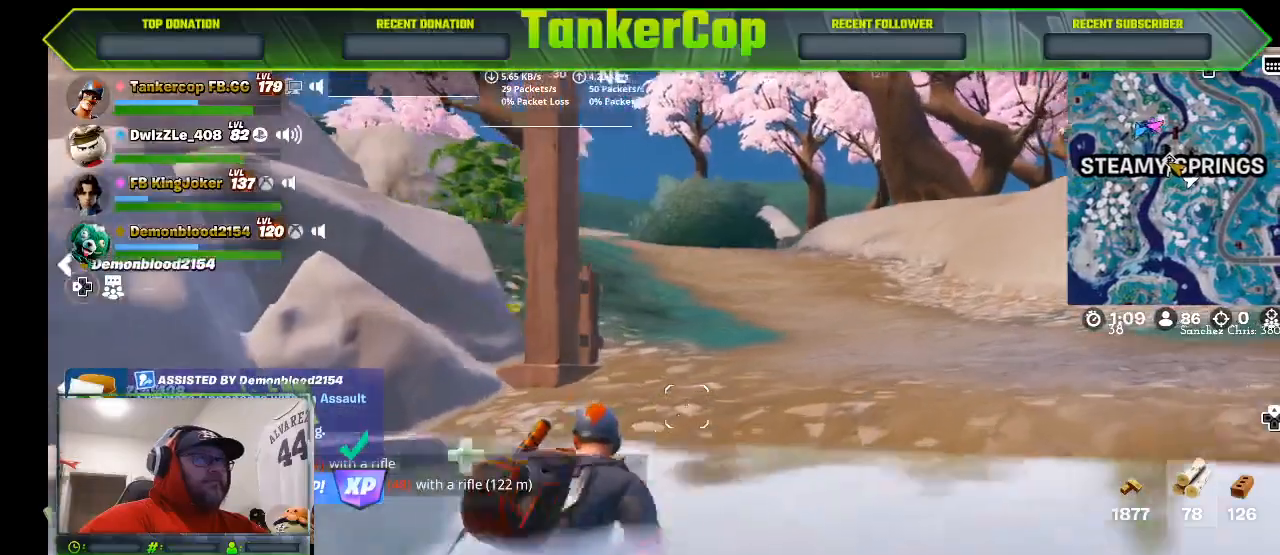
Gameplay with a controller (PlayStation layout); each line is a JSON object with the inputs held at the frame after it. "events" lists button and stick changes between this image and that frame as [ms after this image, input, new state], when the widget could be followed in between.
{"buttons": [], "left_stick": "down-left", "right_stick": "center", "events": [[367, "left_stick", "center"], [500, "left_stick", "down-left"]]}
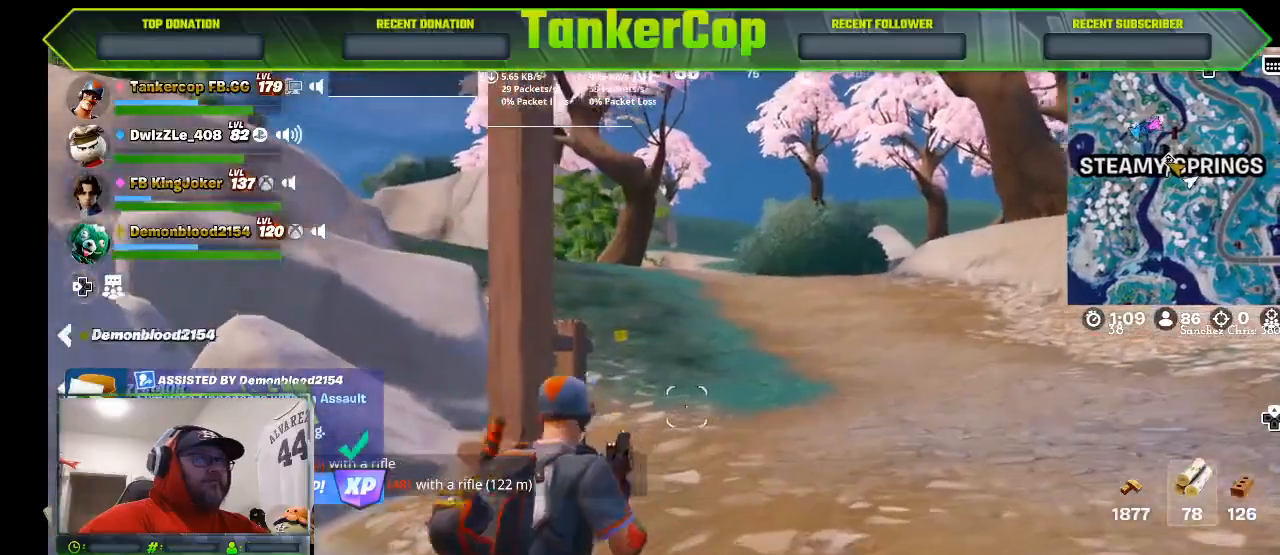
{"buttons": [], "left_stick": "down-left", "right_stick": "center", "events": []}
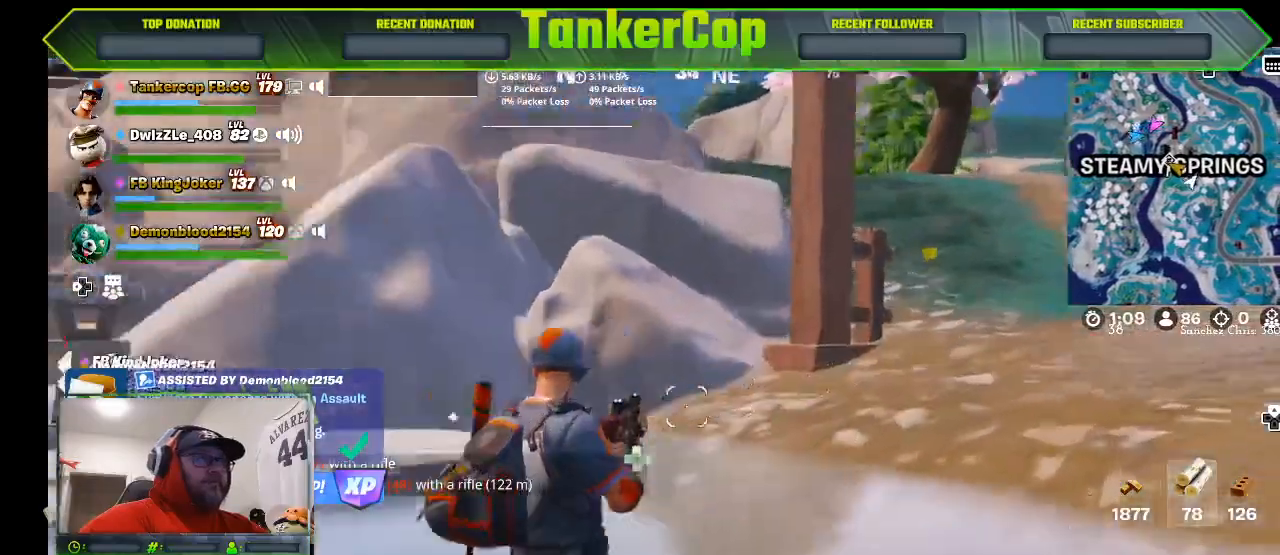
{"buttons": [], "left_stick": "up-left", "right_stick": "left", "events": [[267, "left_stick", "left"], [467, "left_stick", "up-left"], [500, "right_stick", "left"]]}
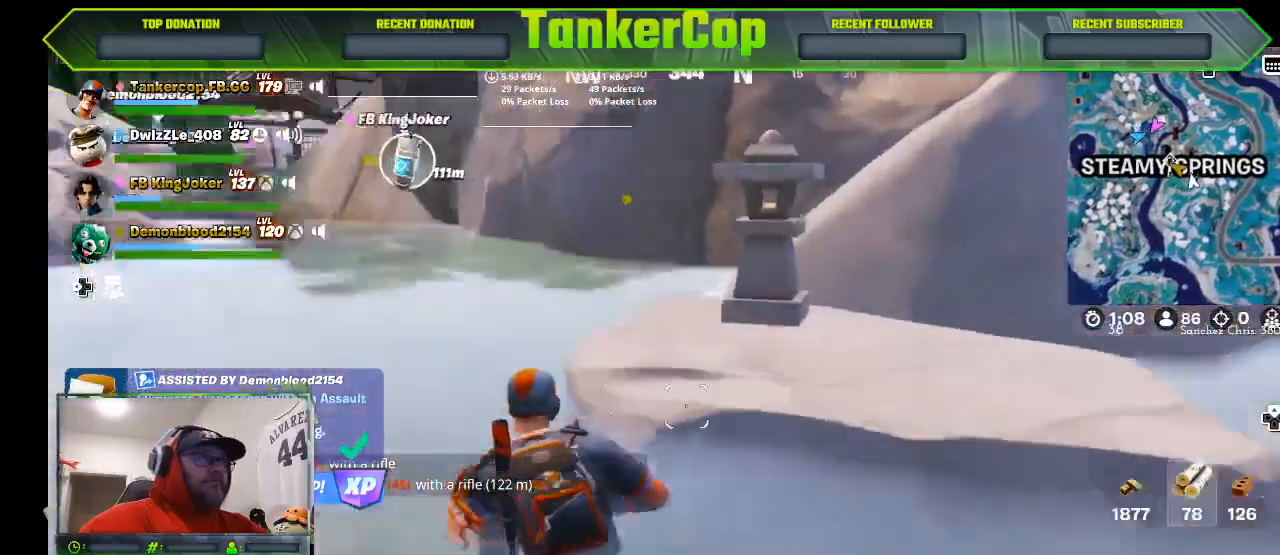
{"buttons": [], "left_stick": "up-left", "right_stick": "left", "events": []}
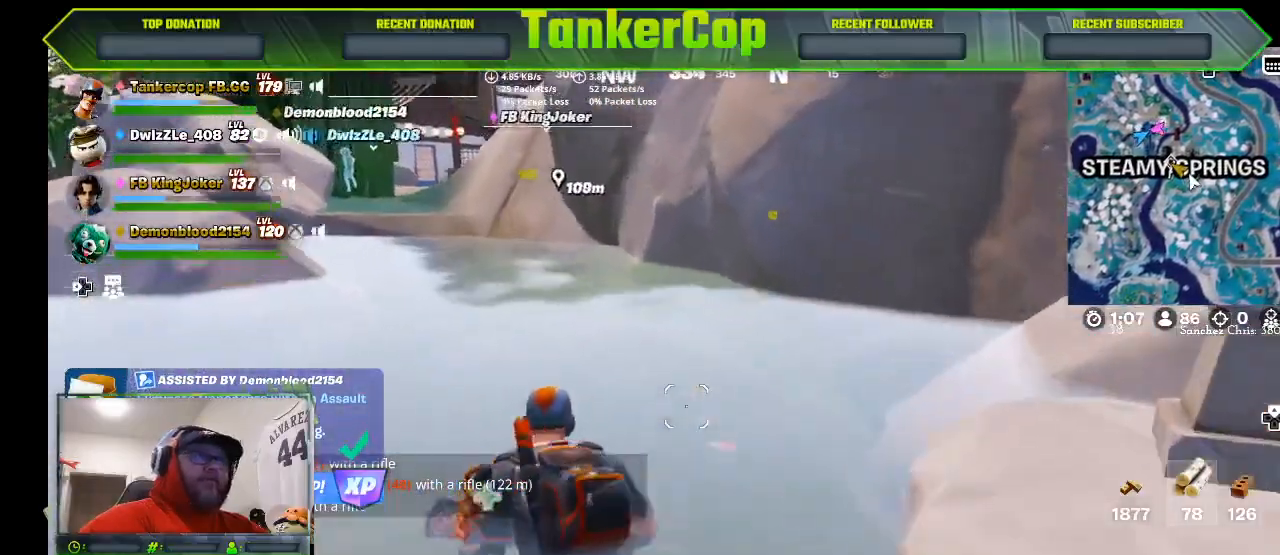
{"buttons": [], "left_stick": "up-left", "right_stick": "left", "events": []}
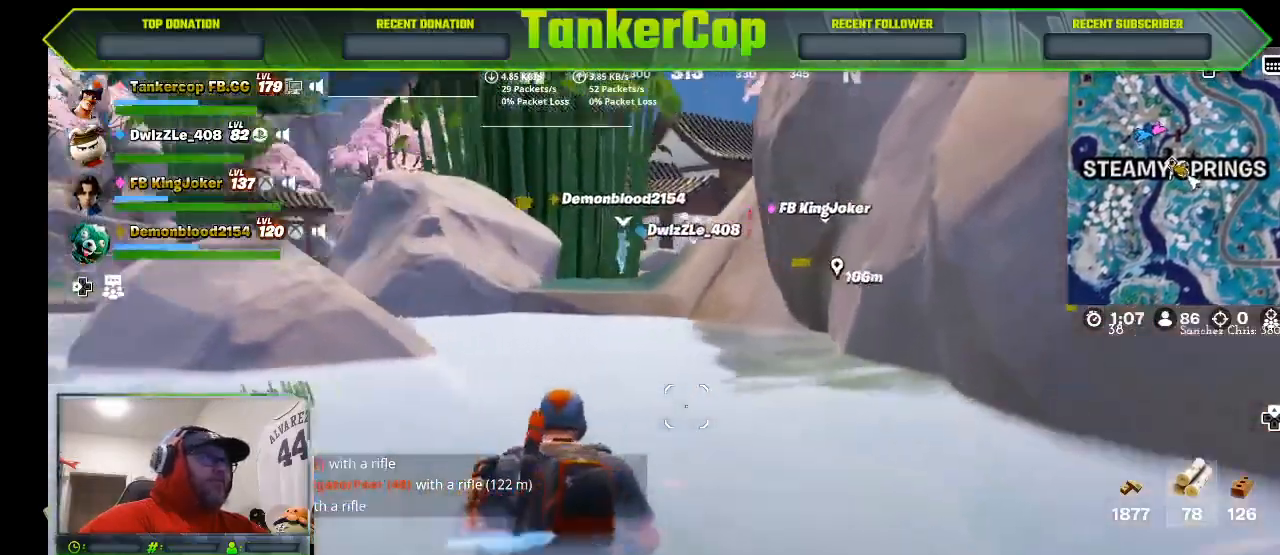
{"buttons": [], "left_stick": "up-left", "right_stick": "left", "events": []}
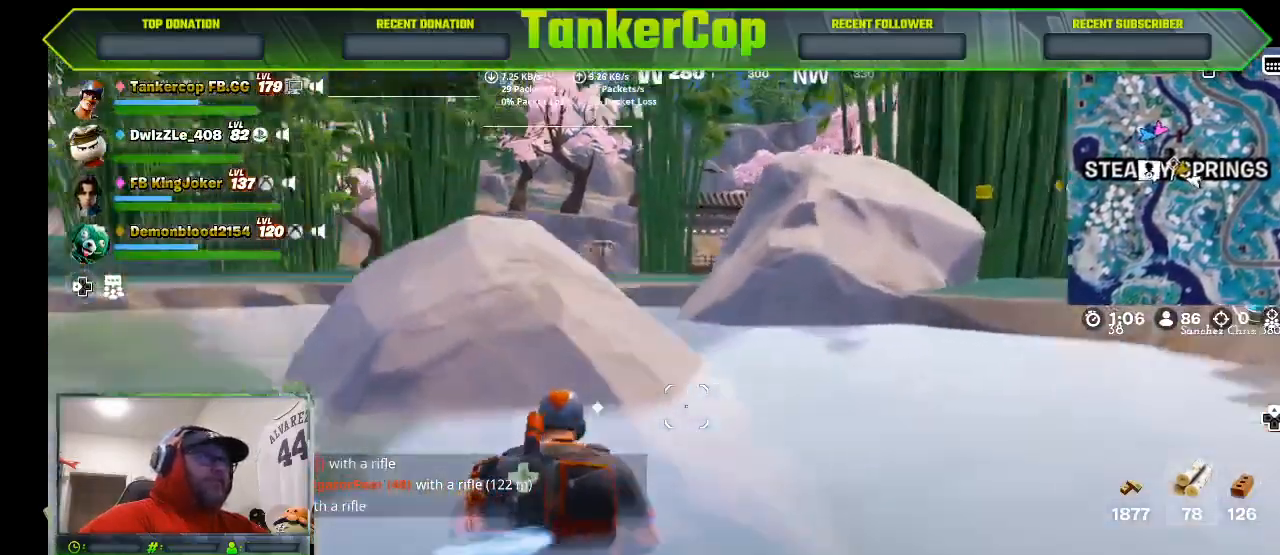
{"buttons": [], "left_stick": "right", "right_stick": "left", "events": [[133, "left_stick", "up"], [500, "left_stick", "right"]]}
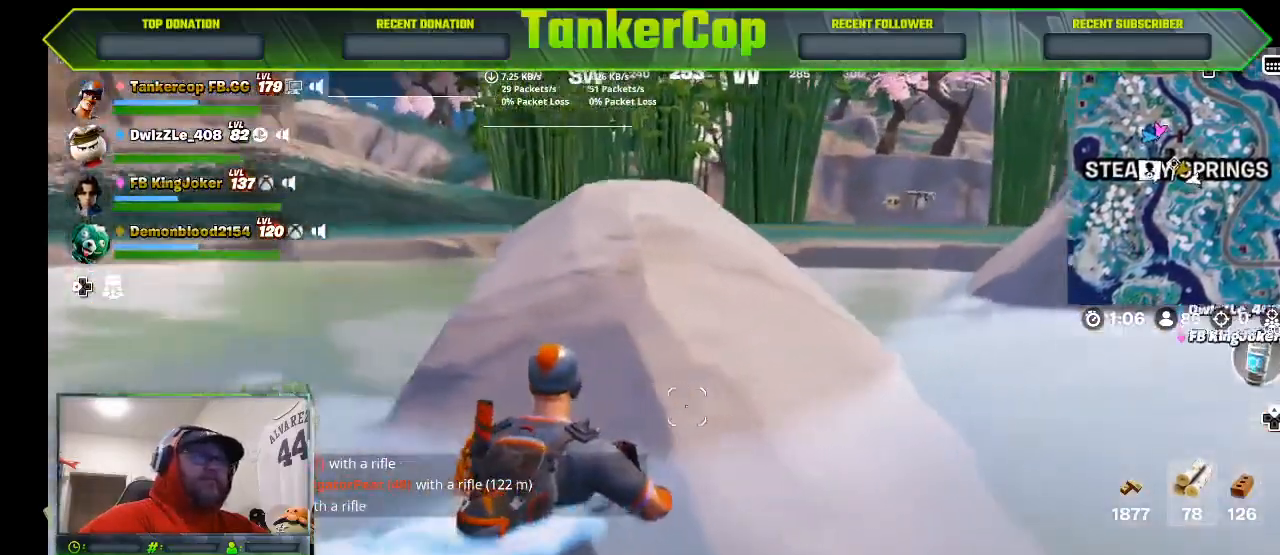
{"buttons": [], "left_stick": "up-right", "right_stick": "center", "events": [[167, "right_stick", "center"], [200, "left_stick", "up-right"]]}
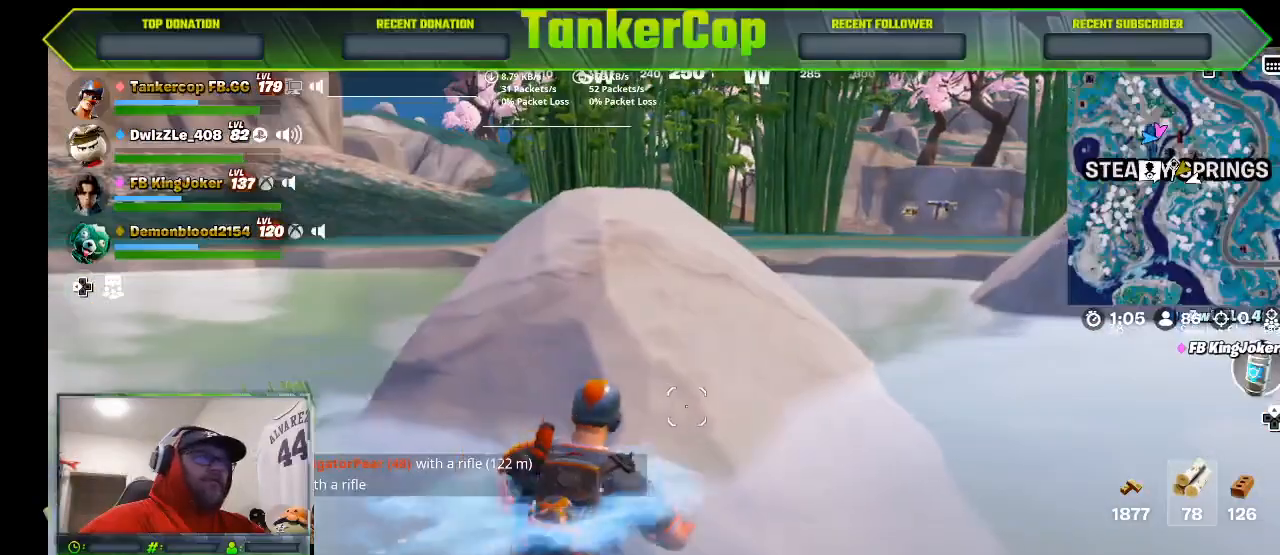
{"buttons": [], "left_stick": "right", "right_stick": "center", "events": [[67, "left_stick", "right"]]}
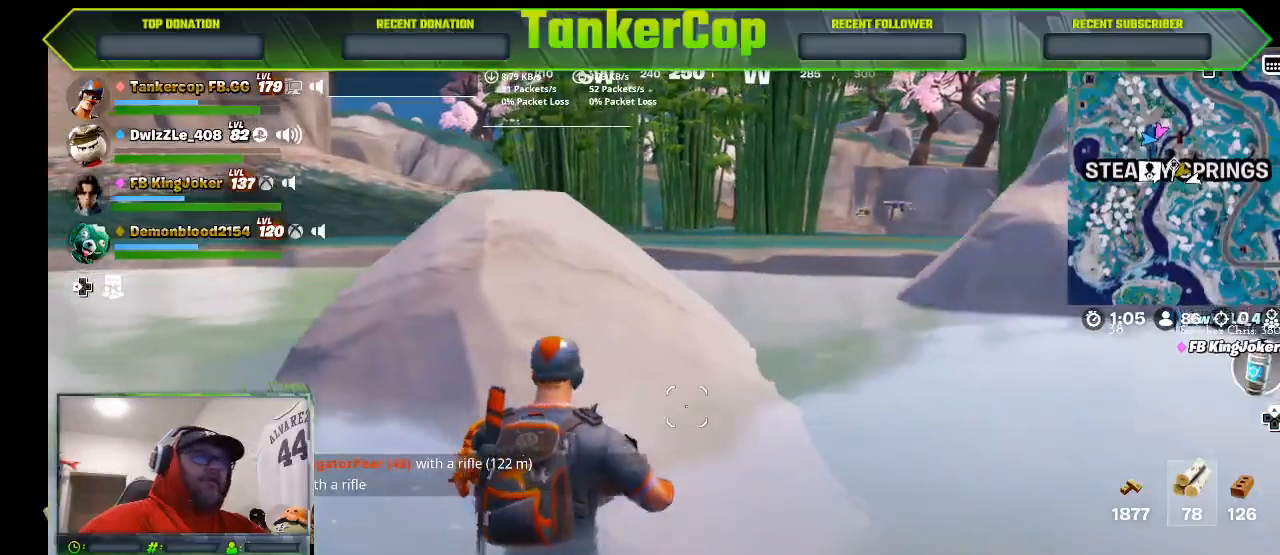
{"buttons": [], "left_stick": "up-right", "right_stick": "center", "events": [[500, "left_stick", "up-right"]]}
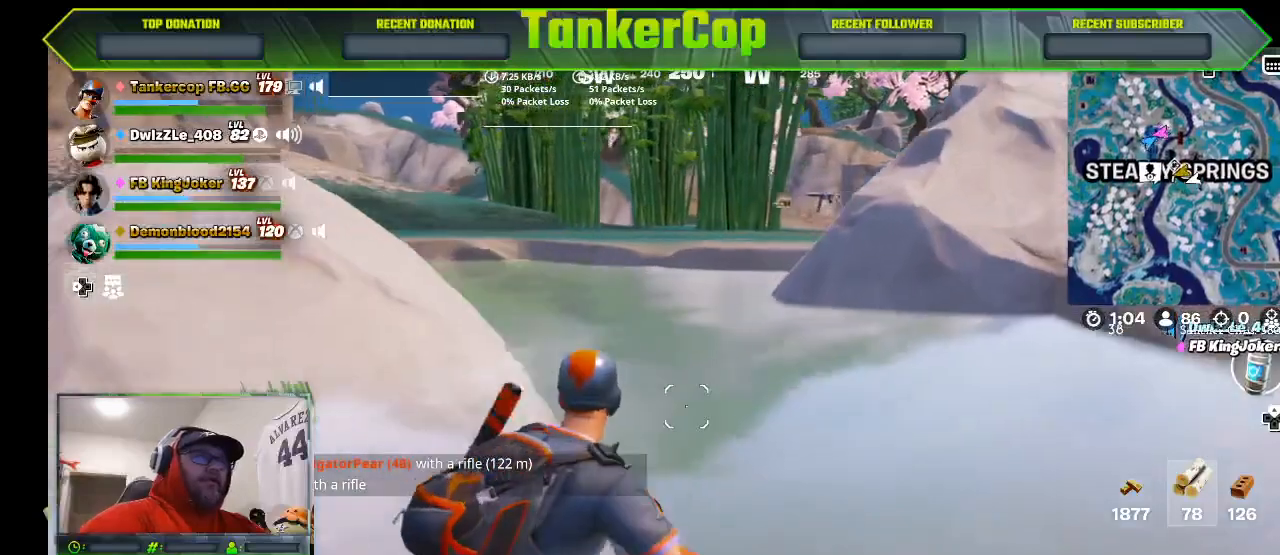
{"buttons": [], "left_stick": "up", "right_stick": "center"}
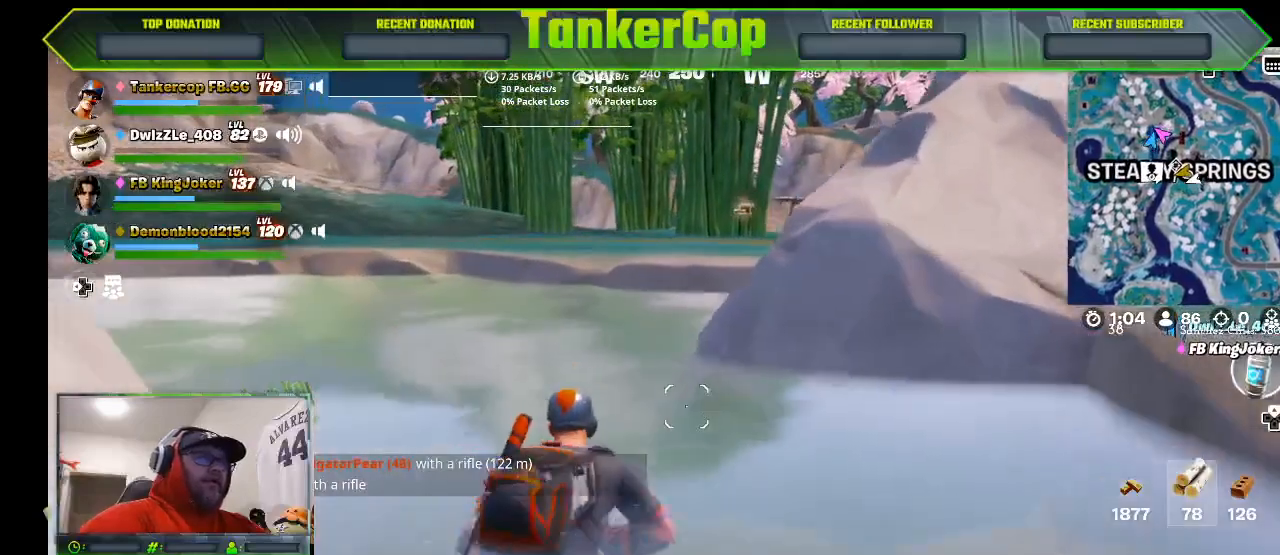
{"buttons": [], "left_stick": "up-left", "right_stick": "center", "events": [[167, "left_stick", "up-left"]]}
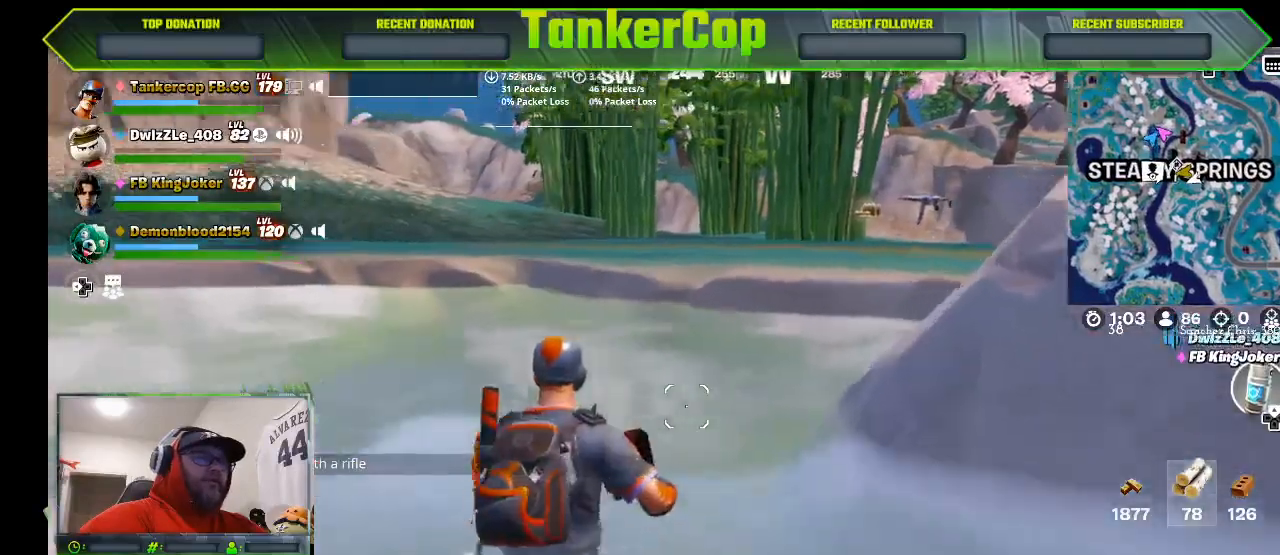
{"buttons": [], "left_stick": "up", "right_stick": "left", "events": [[167, "left_stick", "up"], [200, "right_stick", "down-left"], [300, "right_stick", "left"]]}
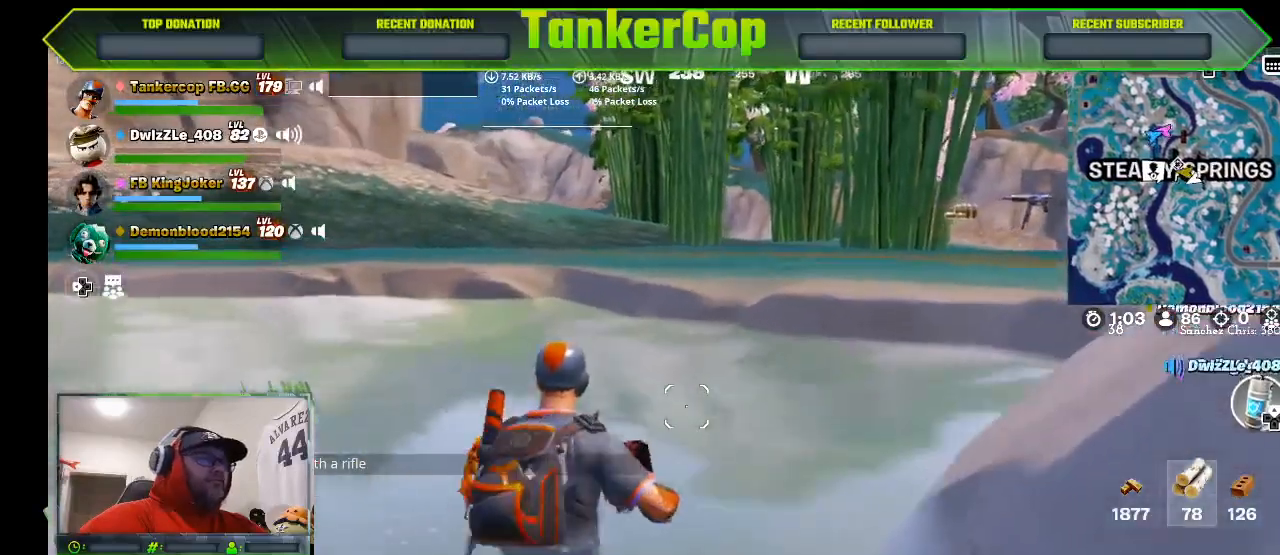
{"buttons": [], "left_stick": "up", "right_stick": "center", "events": [[367, "right_stick", "center"]]}
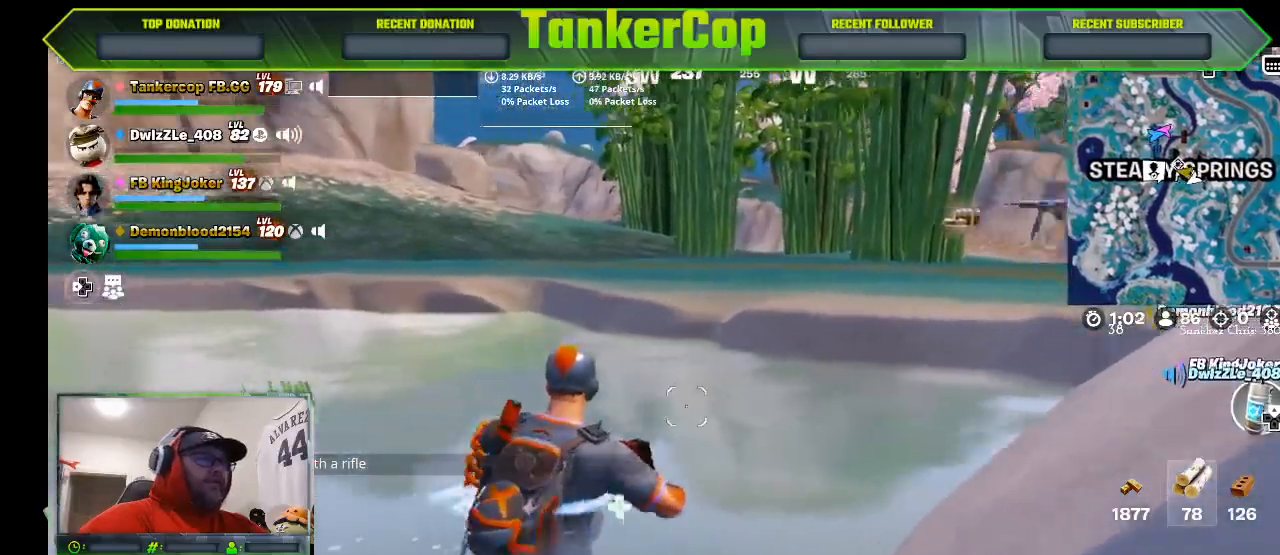
{"buttons": [], "left_stick": "left", "right_stick": "center", "events": [[400, "left_stick", "left"]]}
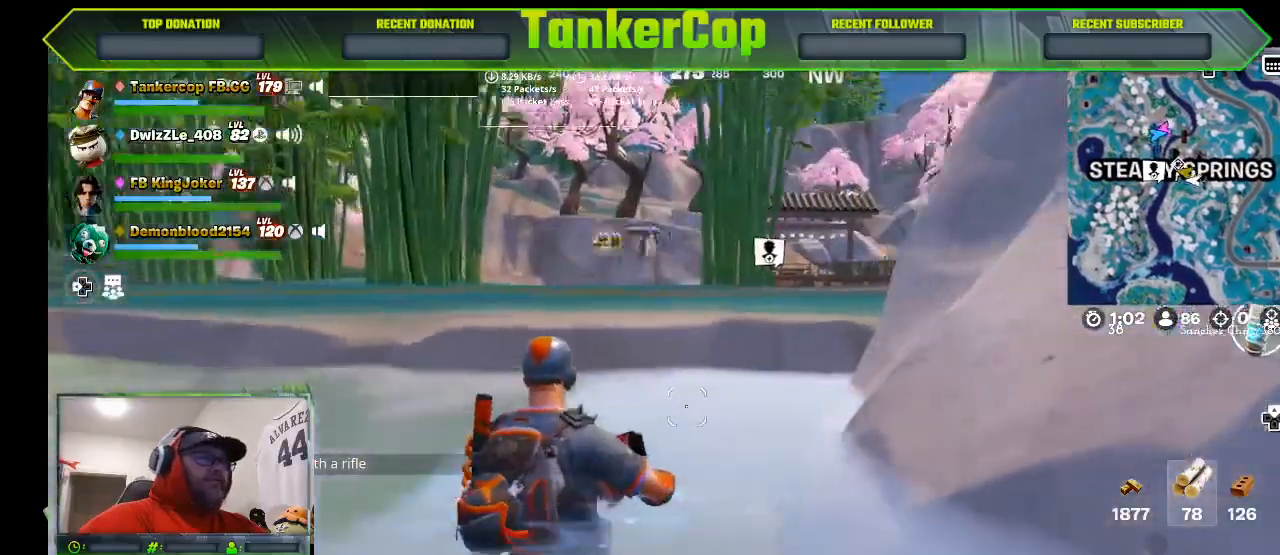
{"buttons": [], "left_stick": "left", "right_stick": "center", "events": [[167, "left_stick", "center"], [367, "left_stick", "left"]]}
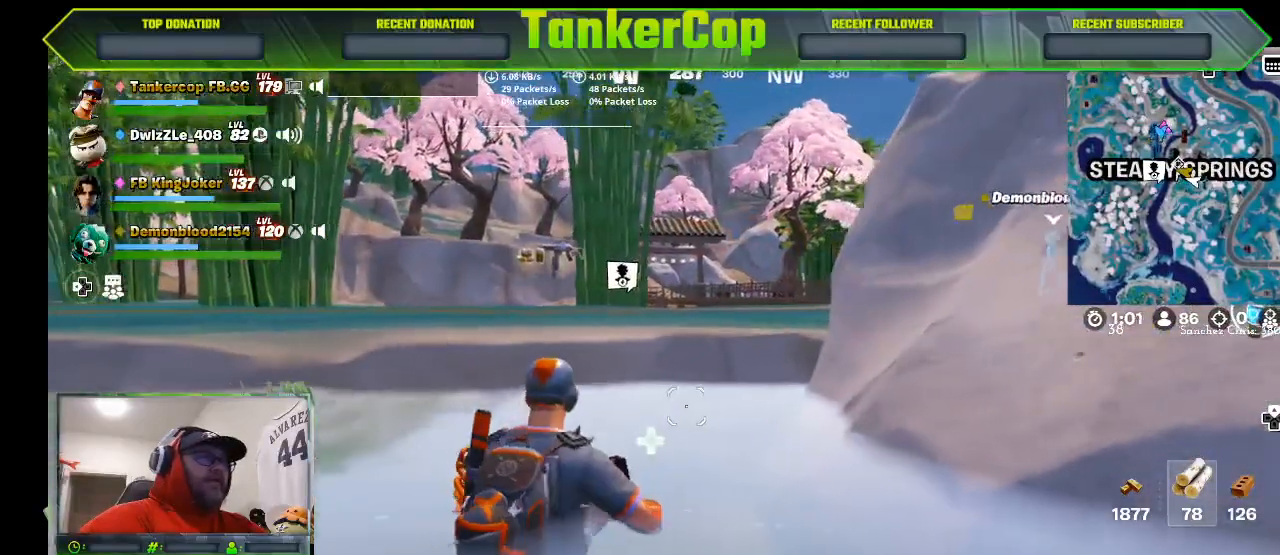
{"buttons": [], "left_stick": "down-left", "right_stick": "center", "events": [[233, "left_stick", "down-left"]]}
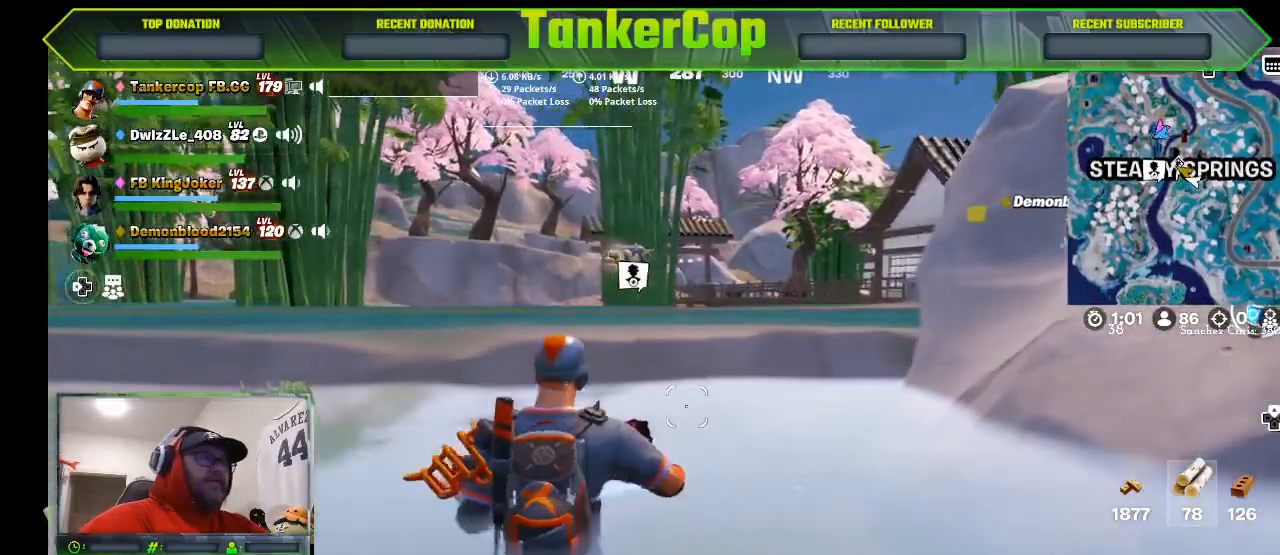
{"buttons": [], "left_stick": "down-left", "right_stick": "center", "events": [[133, "left_stick", "down"], [367, "left_stick", "down-left"]]}
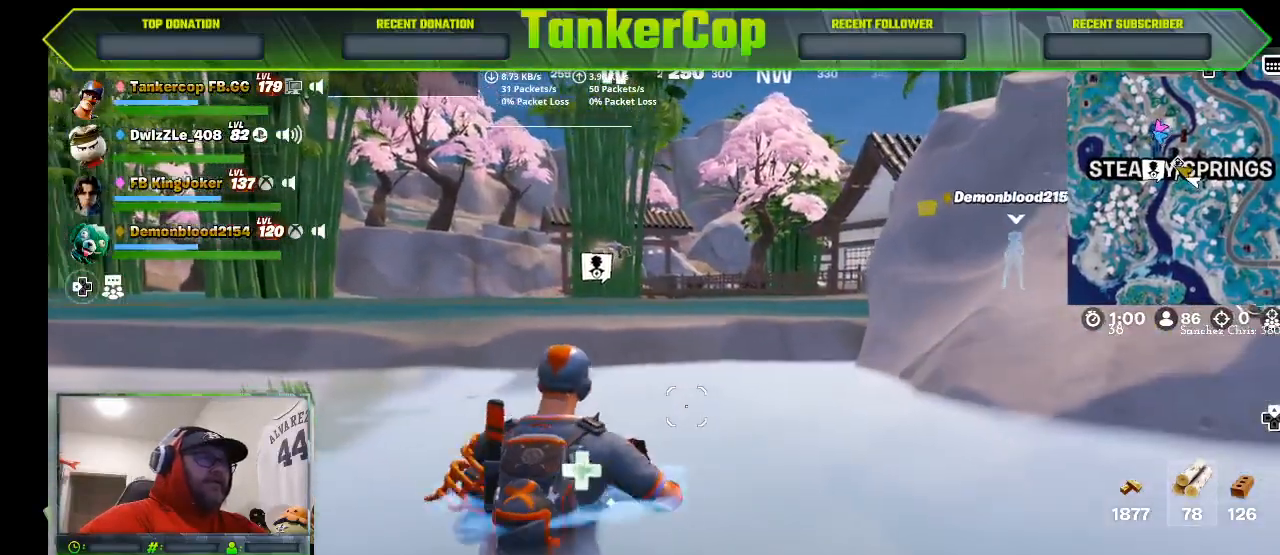
{"buttons": [], "left_stick": "up-left", "right_stick": "center", "events": [[33, "left_stick", "left"], [133, "left_stick", "up-left"]]}
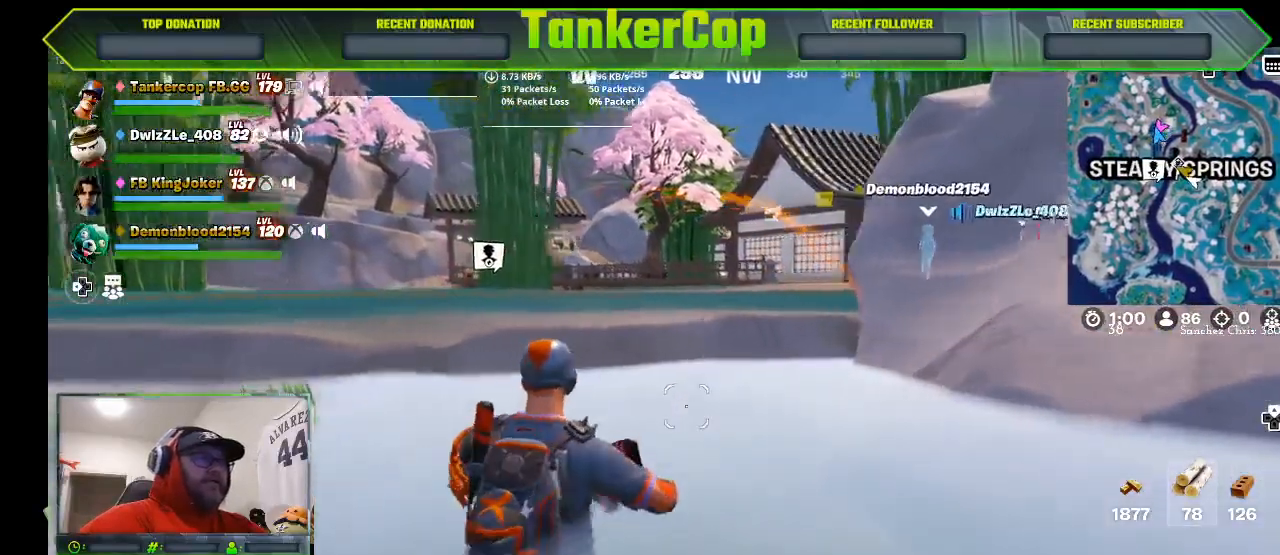
{"buttons": [], "left_stick": "left", "right_stick": "right", "events": [[500, "left_stick", "left"], [500, "right_stick", "right"]]}
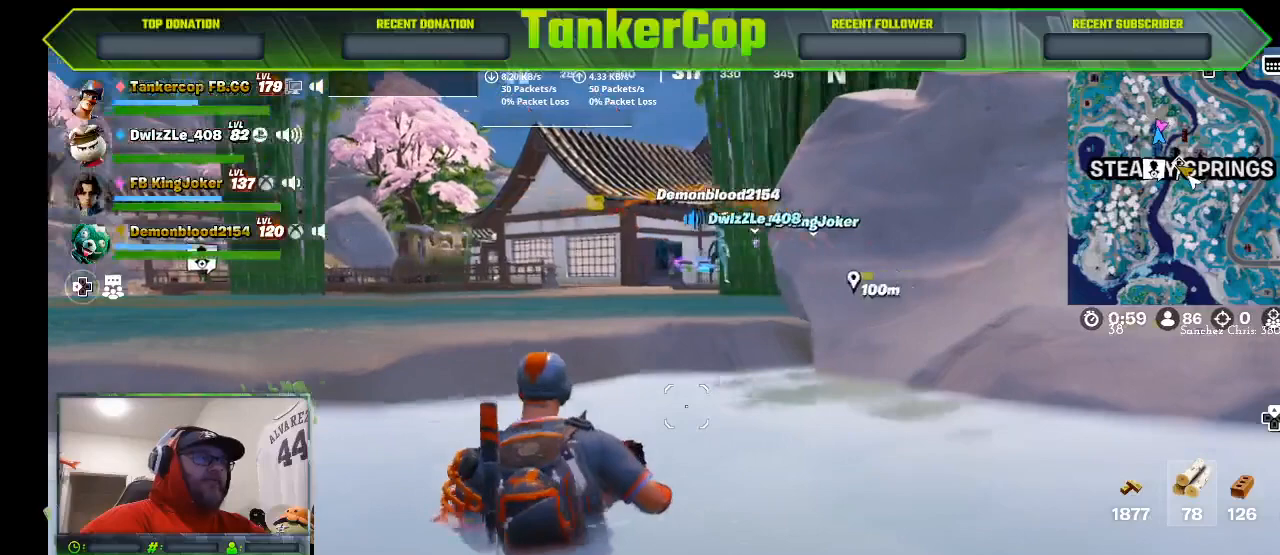
{"buttons": [], "left_stick": "down-left", "right_stick": "right", "events": [[267, "left_stick", "down-left"]]}
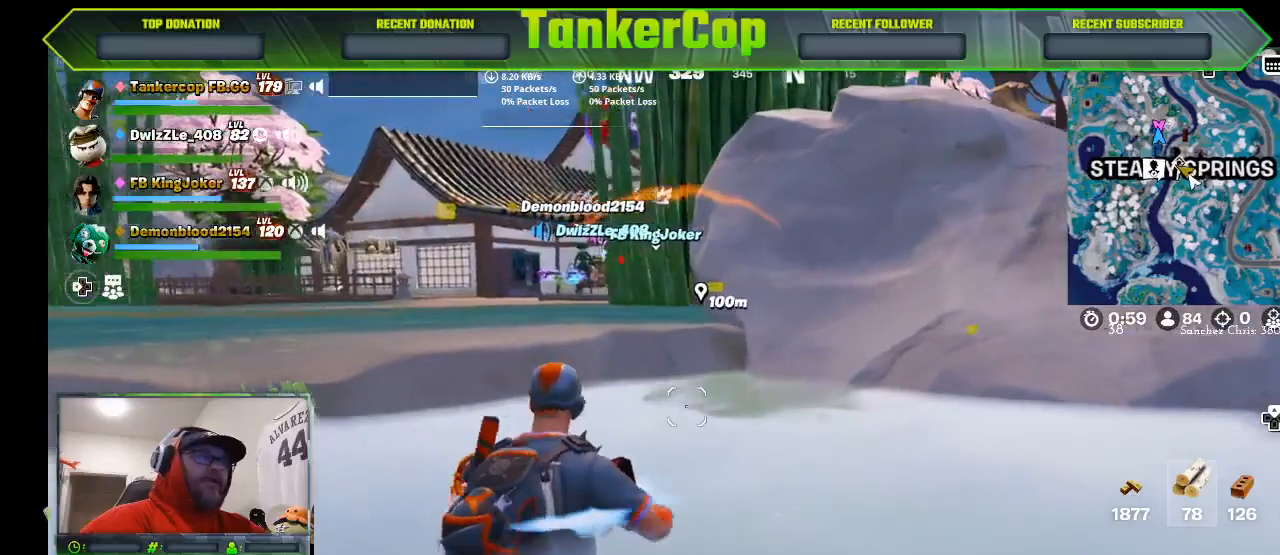
{"buttons": [], "left_stick": "left", "right_stick": "right", "events": [[267, "left_stick", "left"]]}
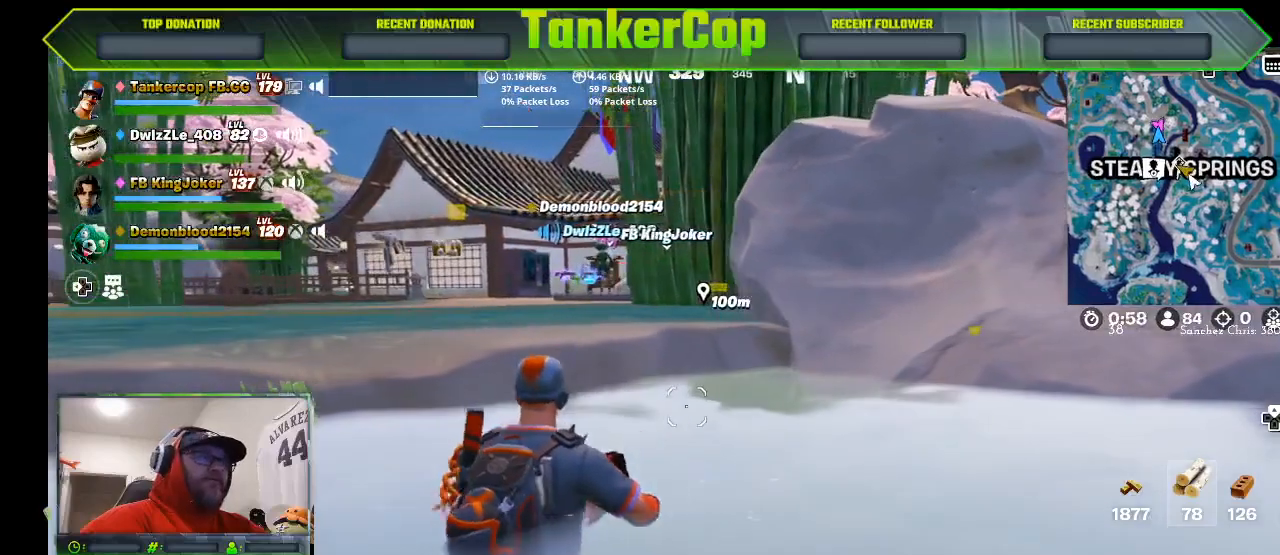
{"buttons": [], "left_stick": "left", "right_stick": "right", "events": []}
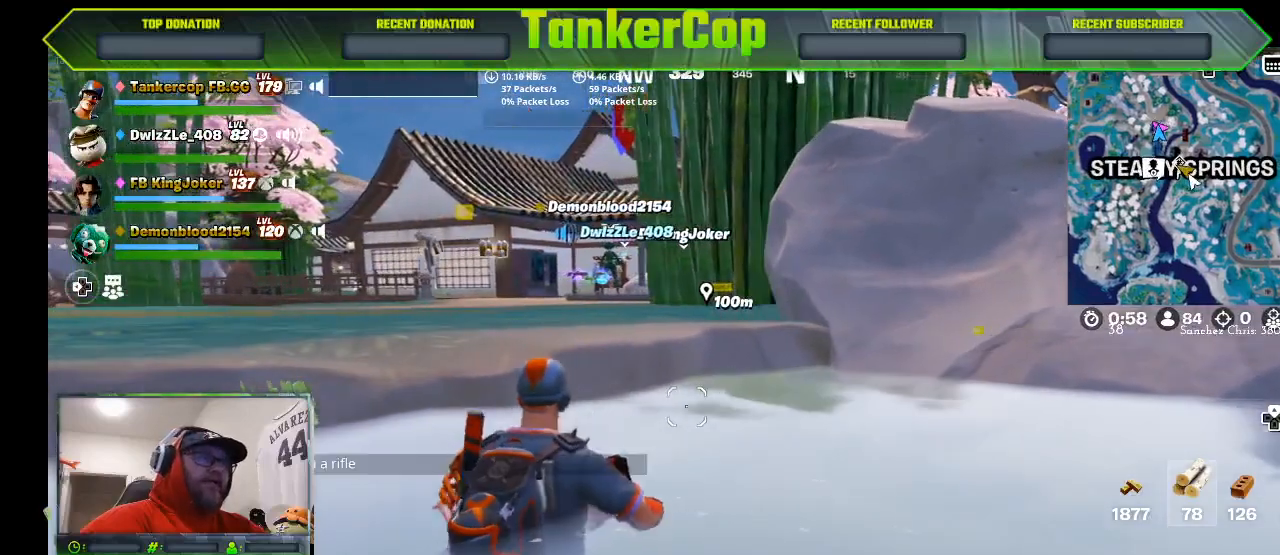
{"buttons": [], "left_stick": "left", "right_stick": "center", "events": [[167, "right_stick", "center"]]}
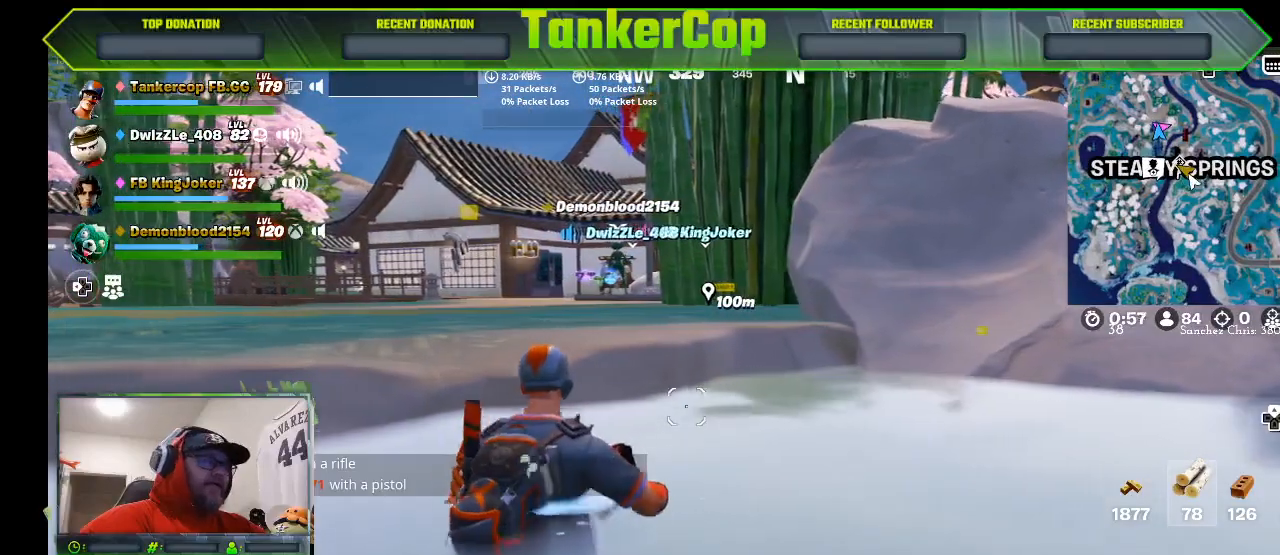
{"buttons": [], "left_stick": "left", "right_stick": "center", "events": []}
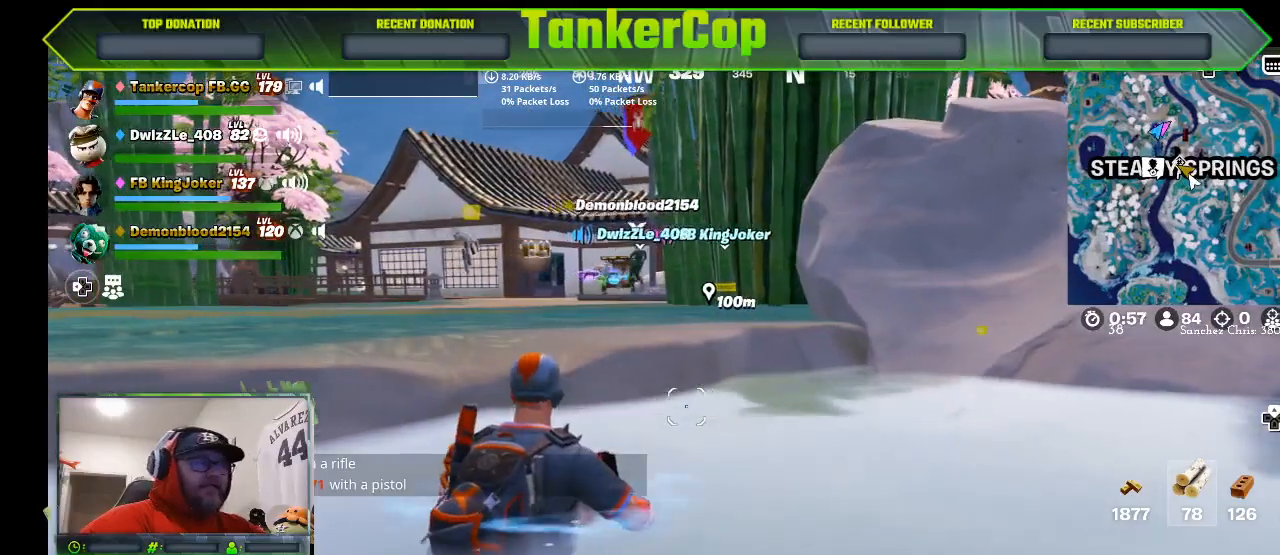
{"buttons": [], "left_stick": "left", "right_stick": "center", "events": []}
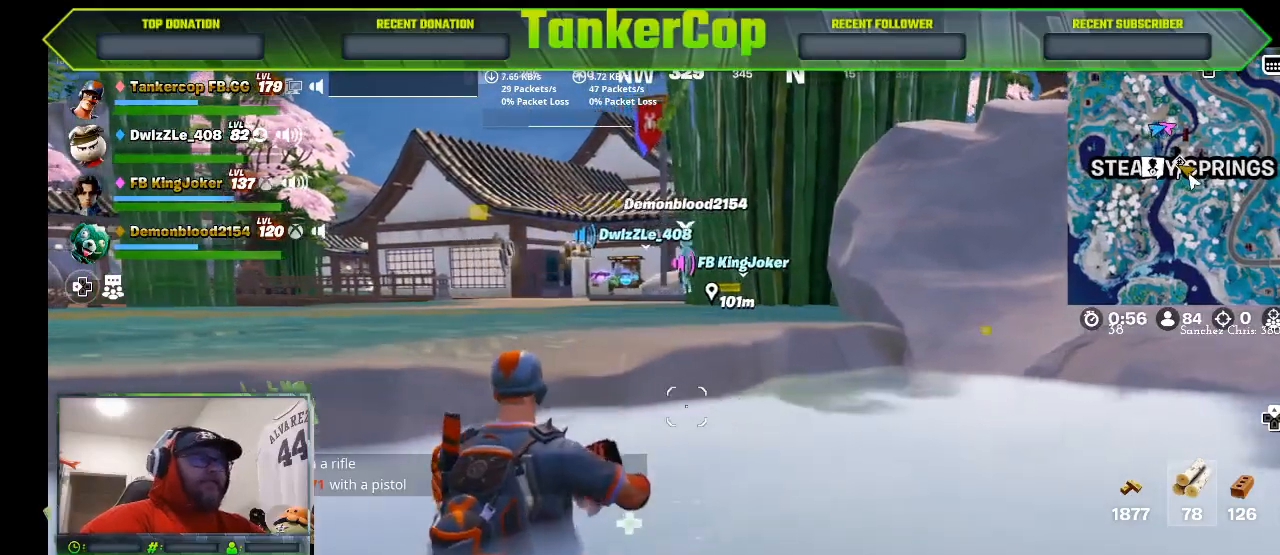
{"buttons": [], "left_stick": "left", "right_stick": "center", "events": []}
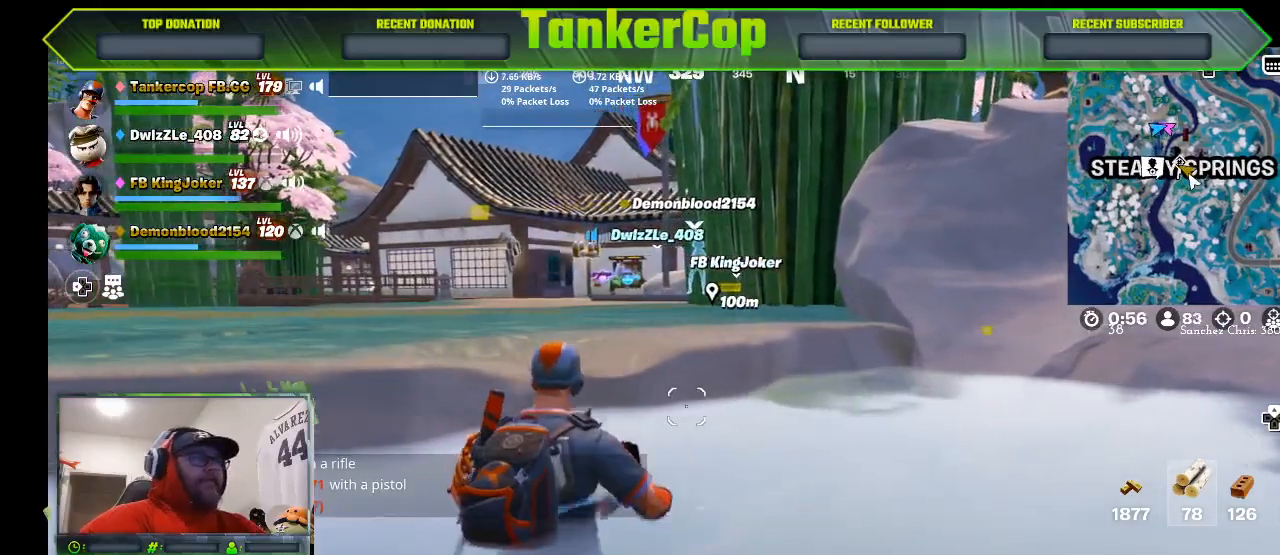
{"buttons": [], "left_stick": "center", "right_stick": "center", "events": [[133, "left_stick", "center"]]}
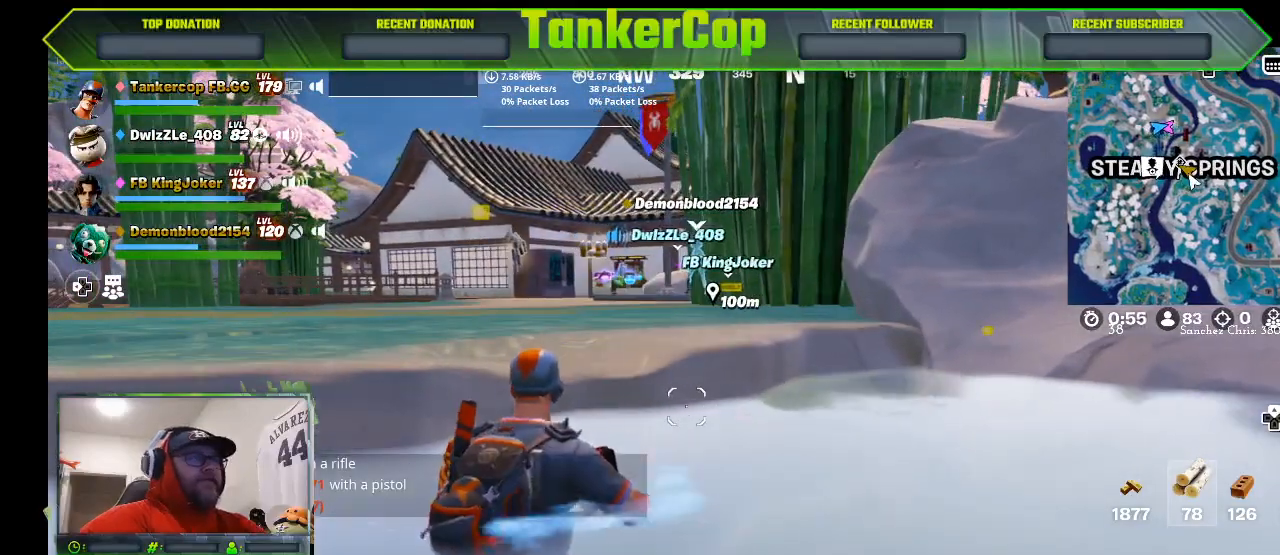
{"buttons": [], "left_stick": "center", "right_stick": "center", "events": []}
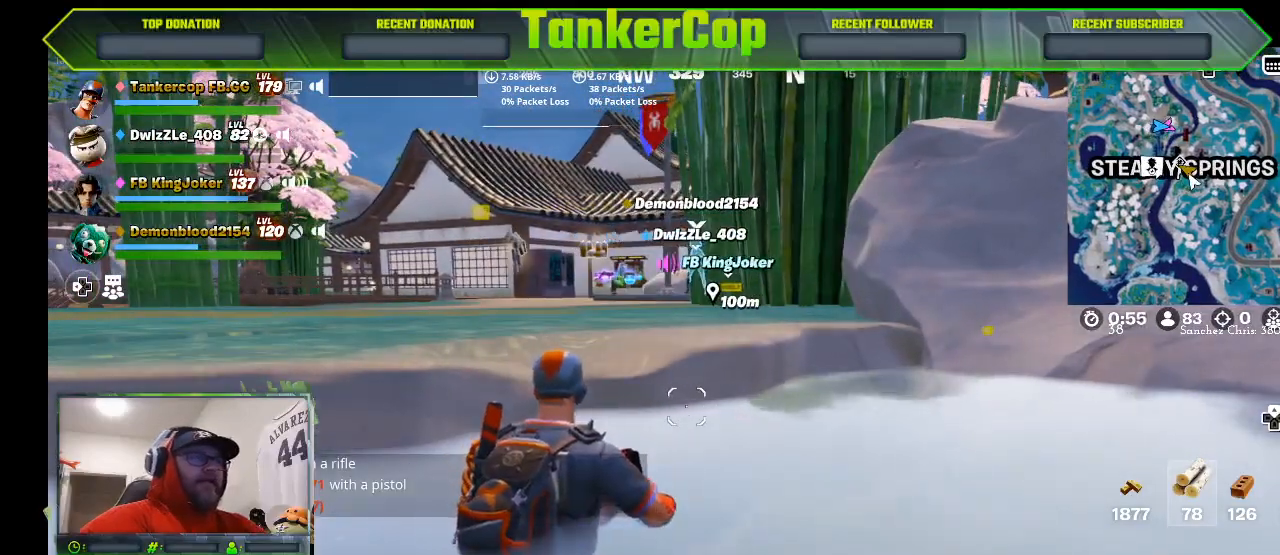
{"buttons": [], "left_stick": "center", "right_stick": "center", "events": []}
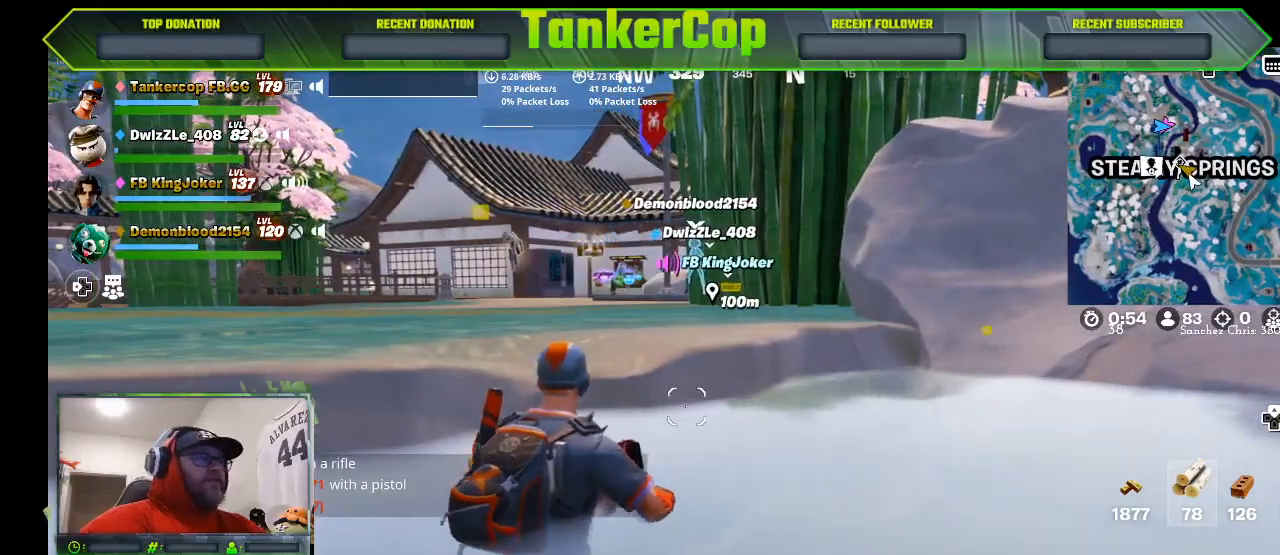
{"buttons": [], "left_stick": "center", "right_stick": "center", "events": [[200, "left_stick", "right"], [467, "left_stick", "center"]]}